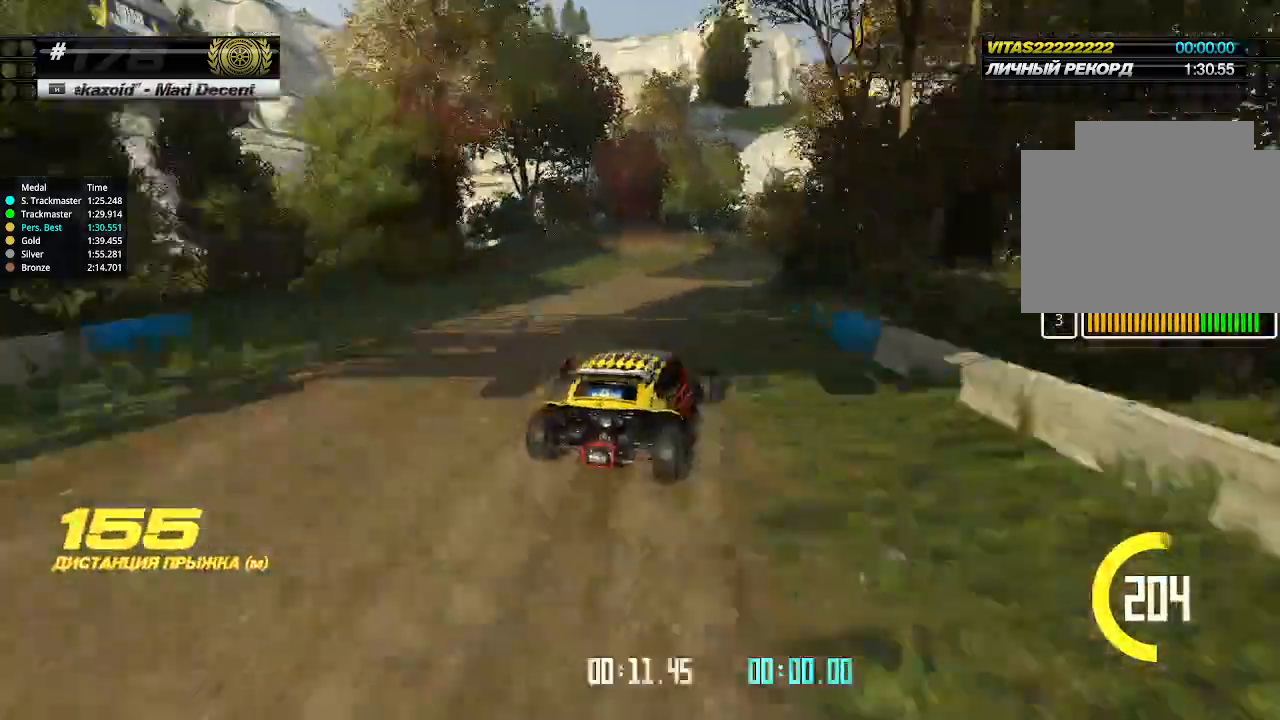
Gameplay with keyboard; each line is a JSON object with the keys held at the frame after it. "events" lists presses ("down") and releases ("up") of "down", "left", "right" and "up" between this image and that frame as [ms after this image, input, new state], when the widget could be followed in between. No other keys are recorded. Mouse input is not recorded.
{"keys": ["up"], "events": [[100, "right", "down"], [200, "right", "up"]]}
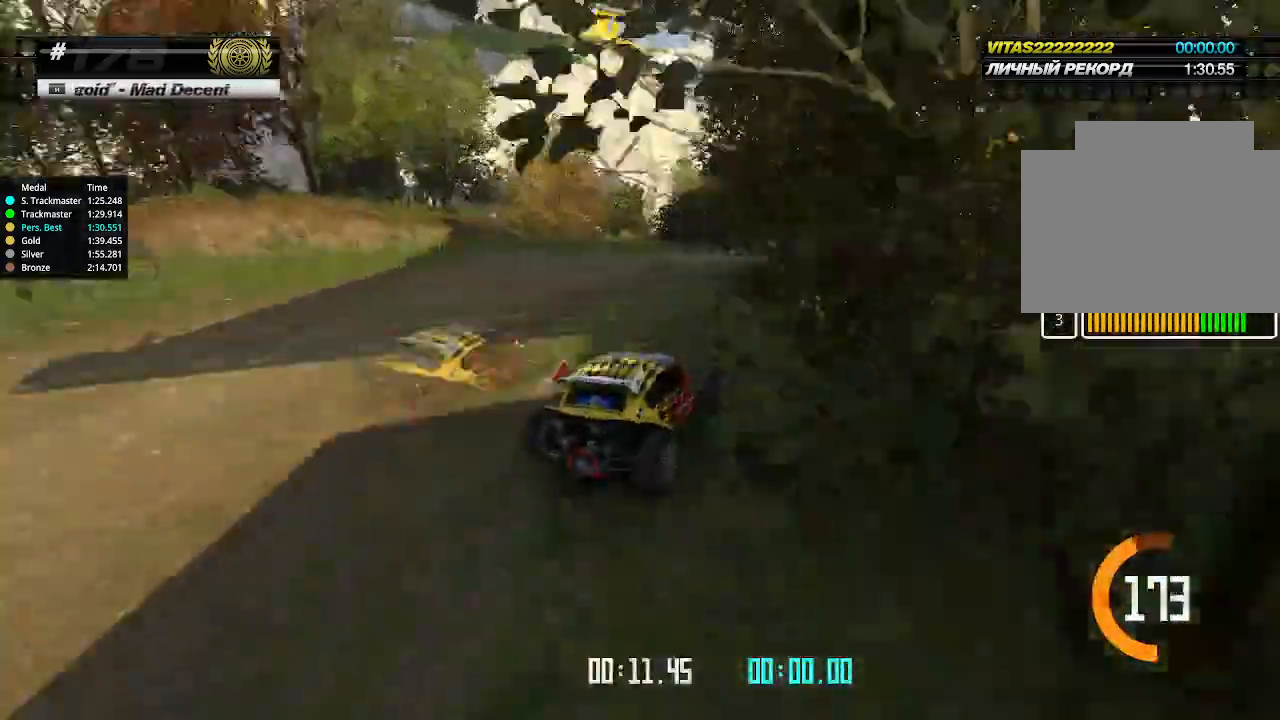
{"keys": ["up"], "events": [[400, "right", "down"], [434, "right", "up"]]}
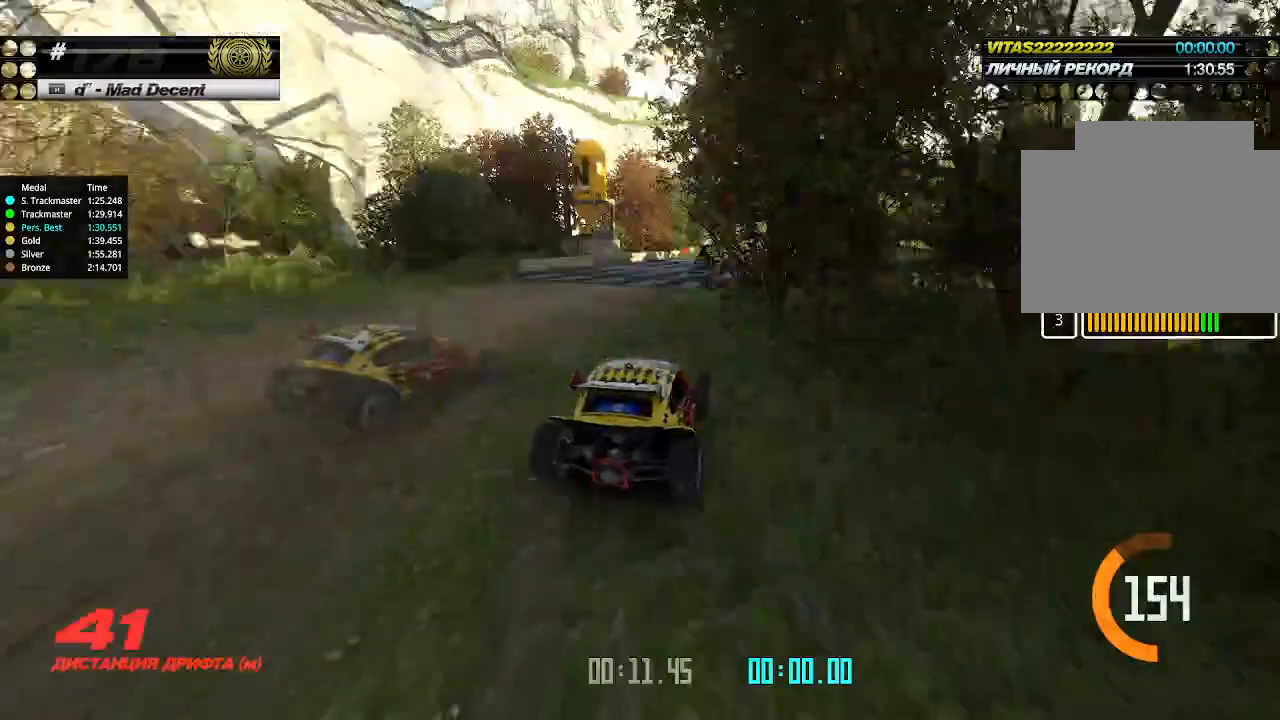
{"keys": ["up"], "events": [[334, "right", "down"], [400, "right", "up"]]}
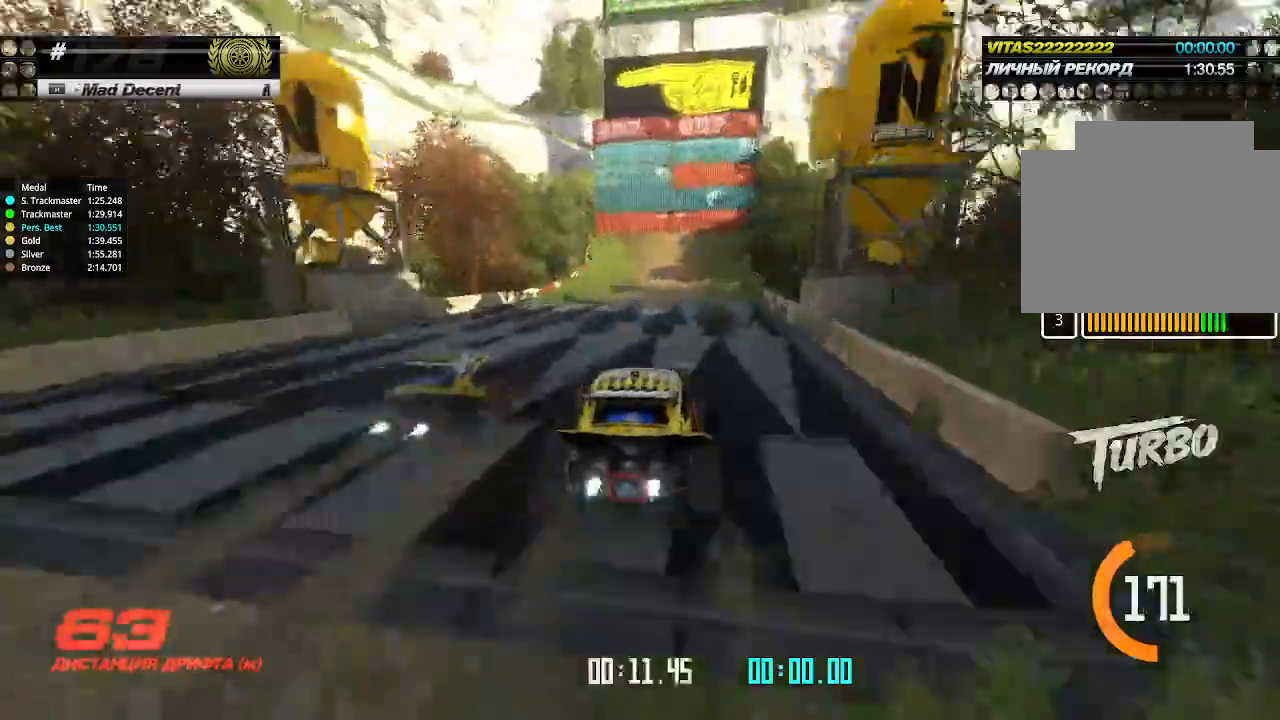
{"keys": ["left", "up"], "events": [[334, "left", "down"], [467, "left", "up"], [500, "left", "down"]]}
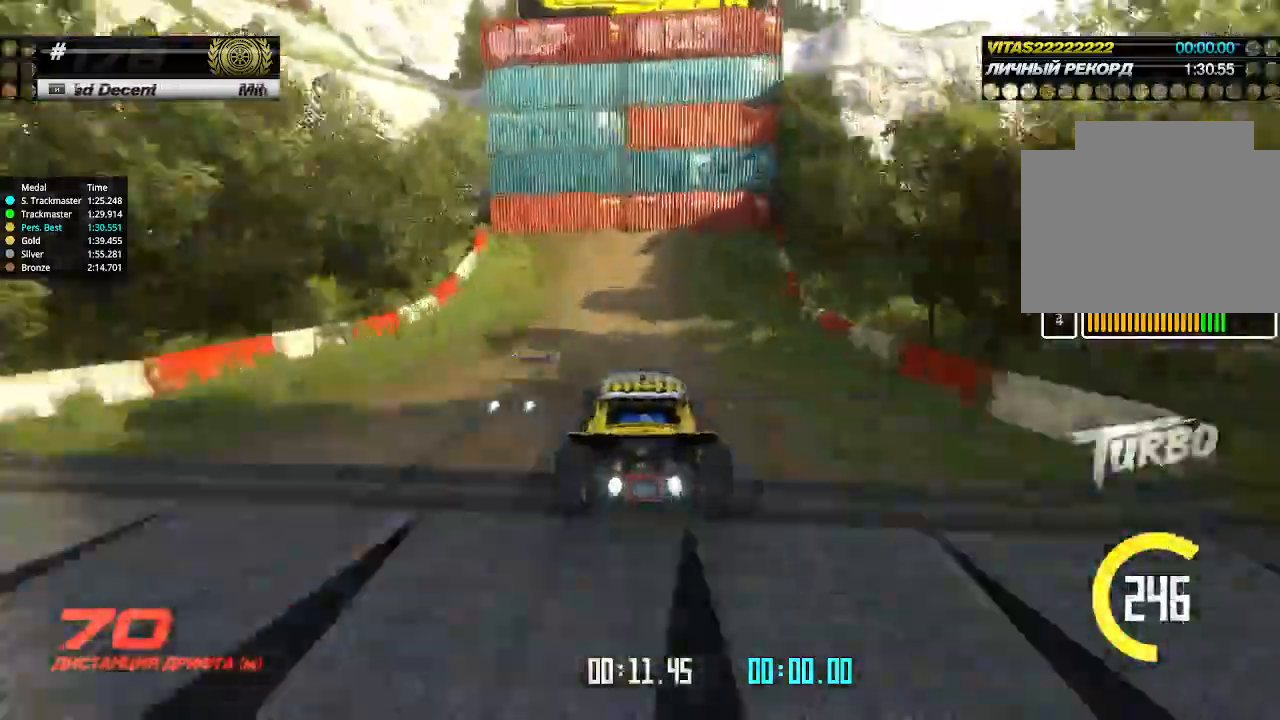
{"keys": ["up"], "events": [[100, "left", "up"], [134, "left", "down"], [467, "left", "up"]]}
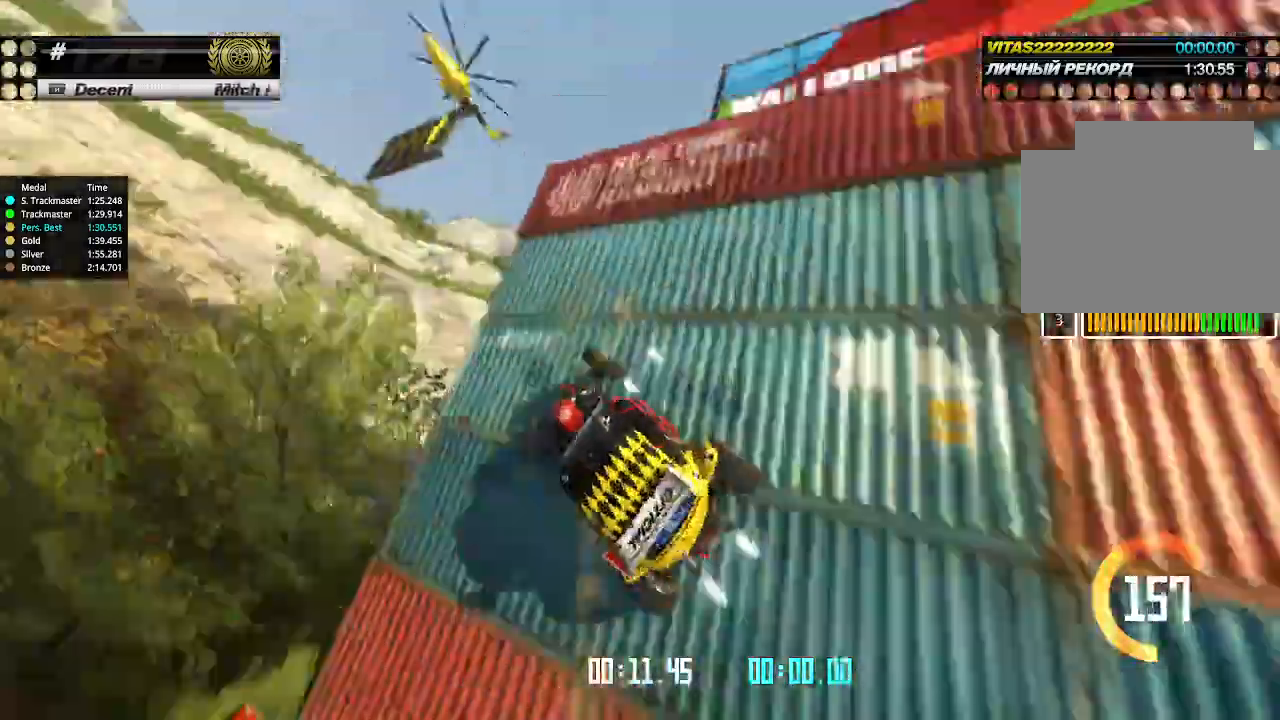
{"keys": ["right", "up"], "events": [[34, "left", "down"], [67, "left", "up"], [200, "right", "down"]]}
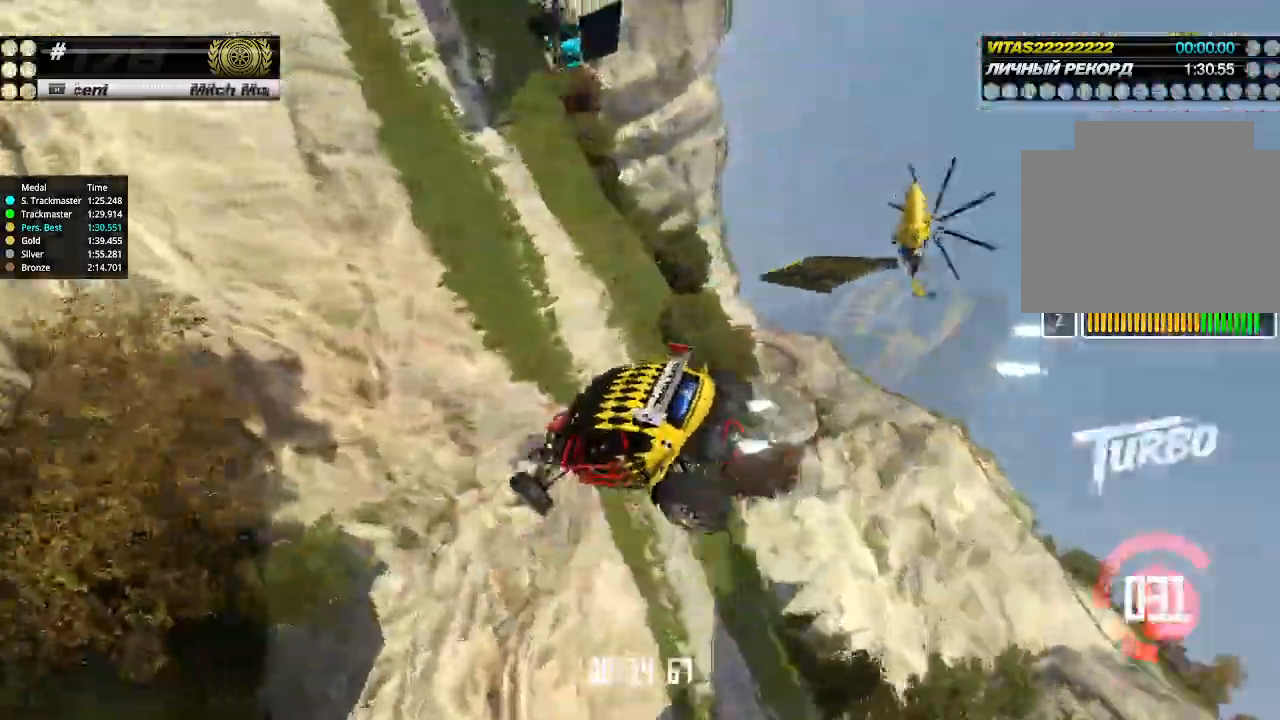
{"keys": ["right", "up"], "events": []}
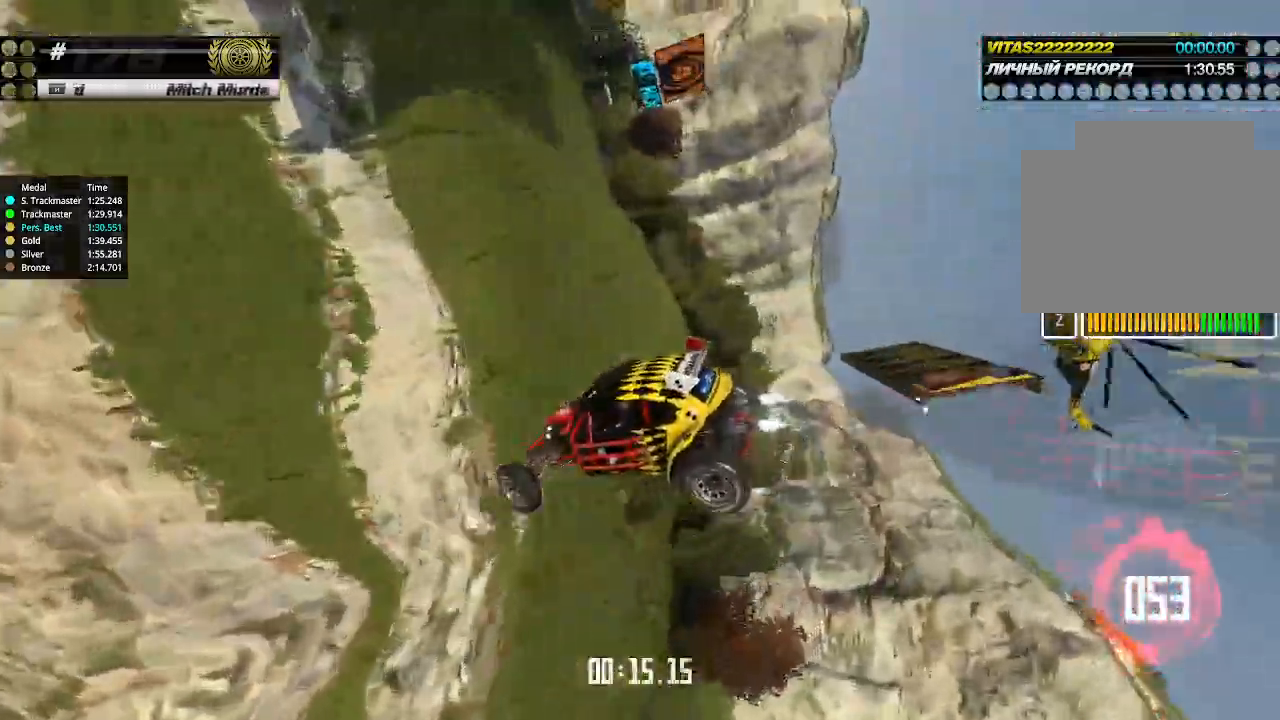
{"keys": ["right", "up"], "events": []}
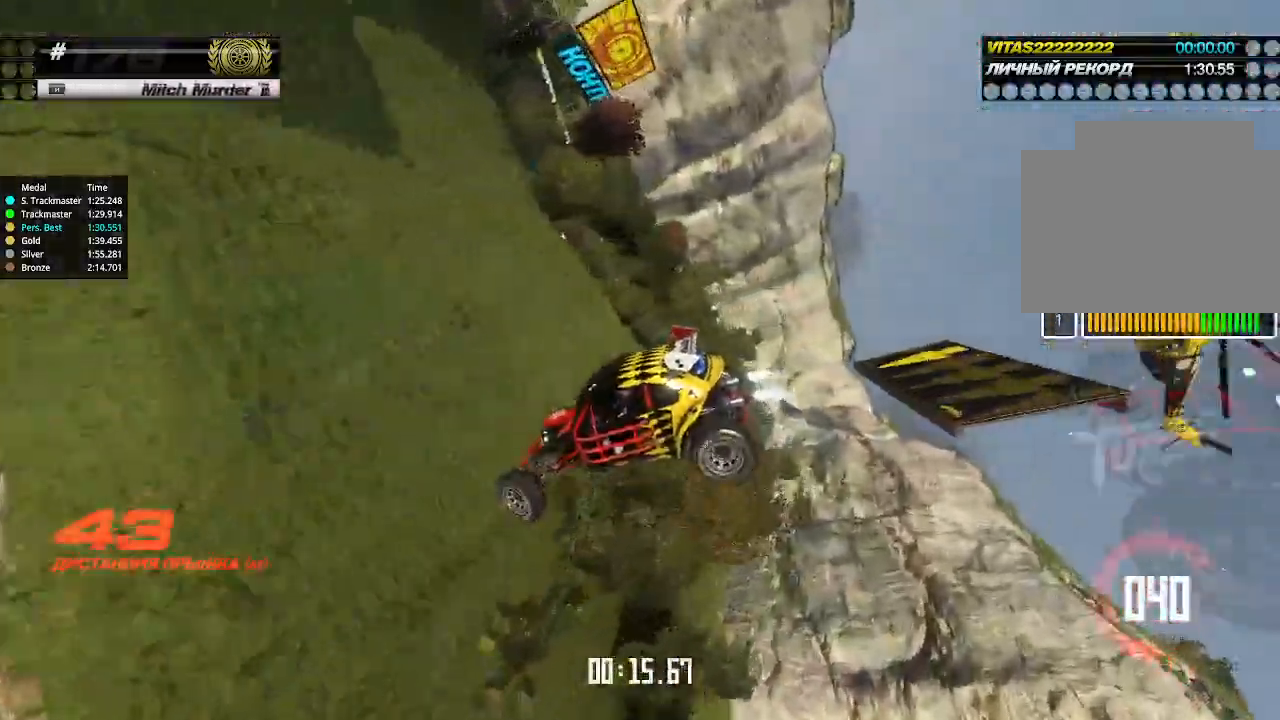
{"keys": ["right", "up"], "events": []}
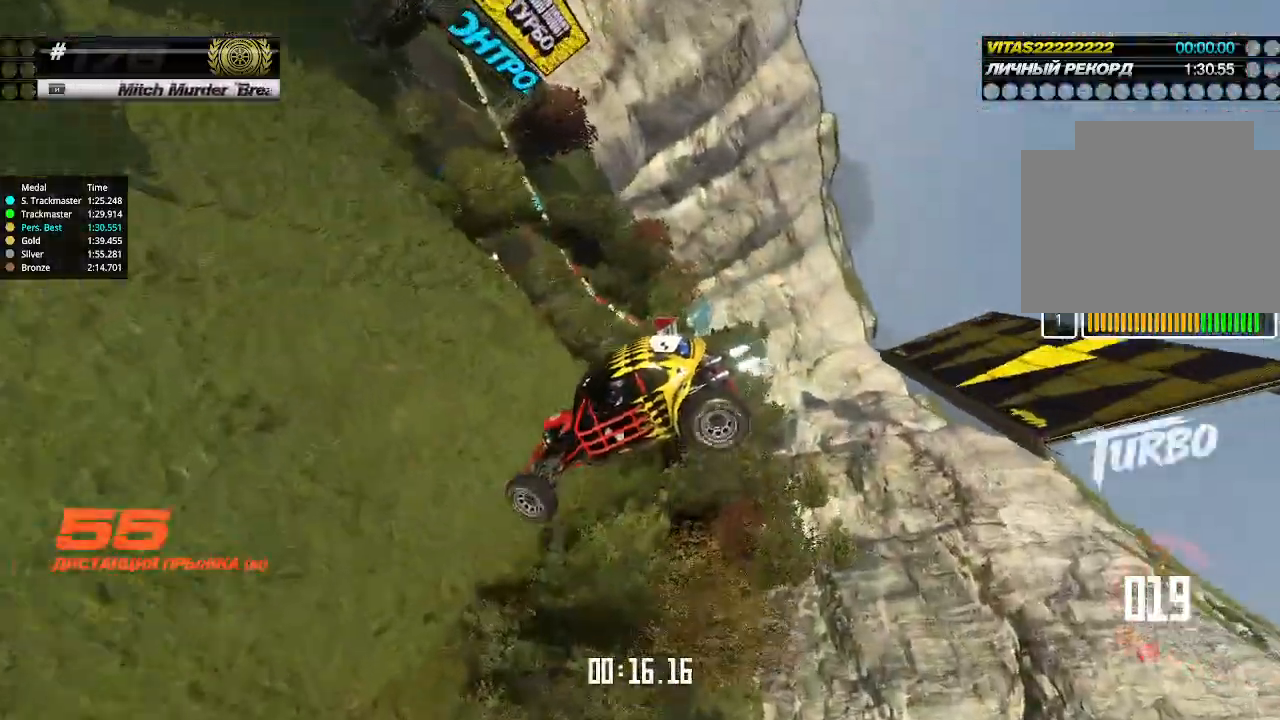
{"keys": ["up"], "events": [[467, "right", "up"]]}
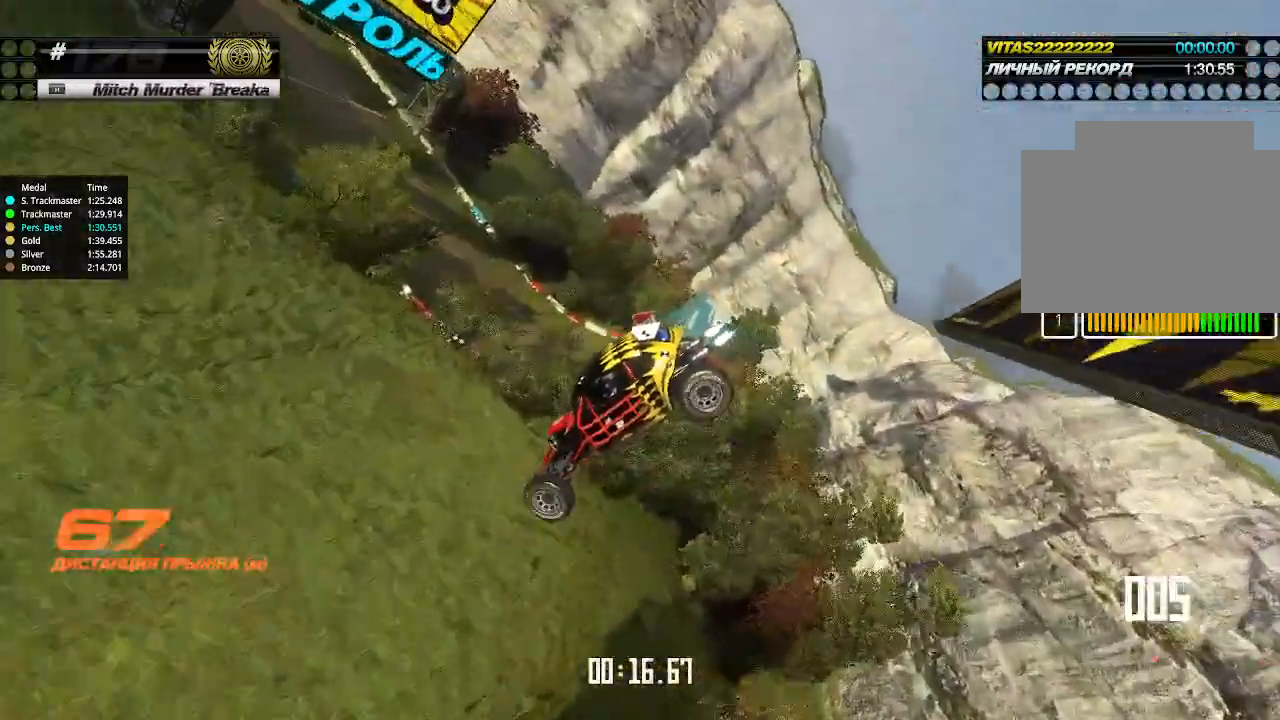
{"keys": ["right", "up"], "events": [[400, "right", "down"]]}
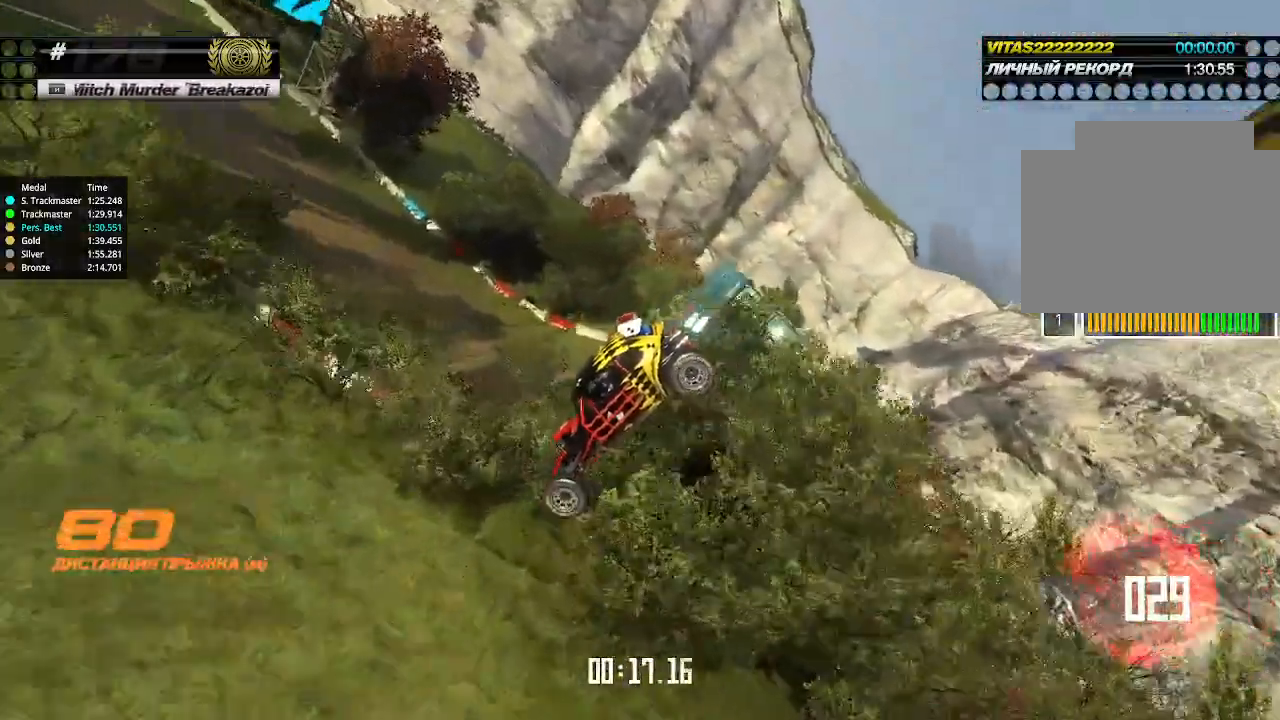
{"keys": ["right", "up"], "events": []}
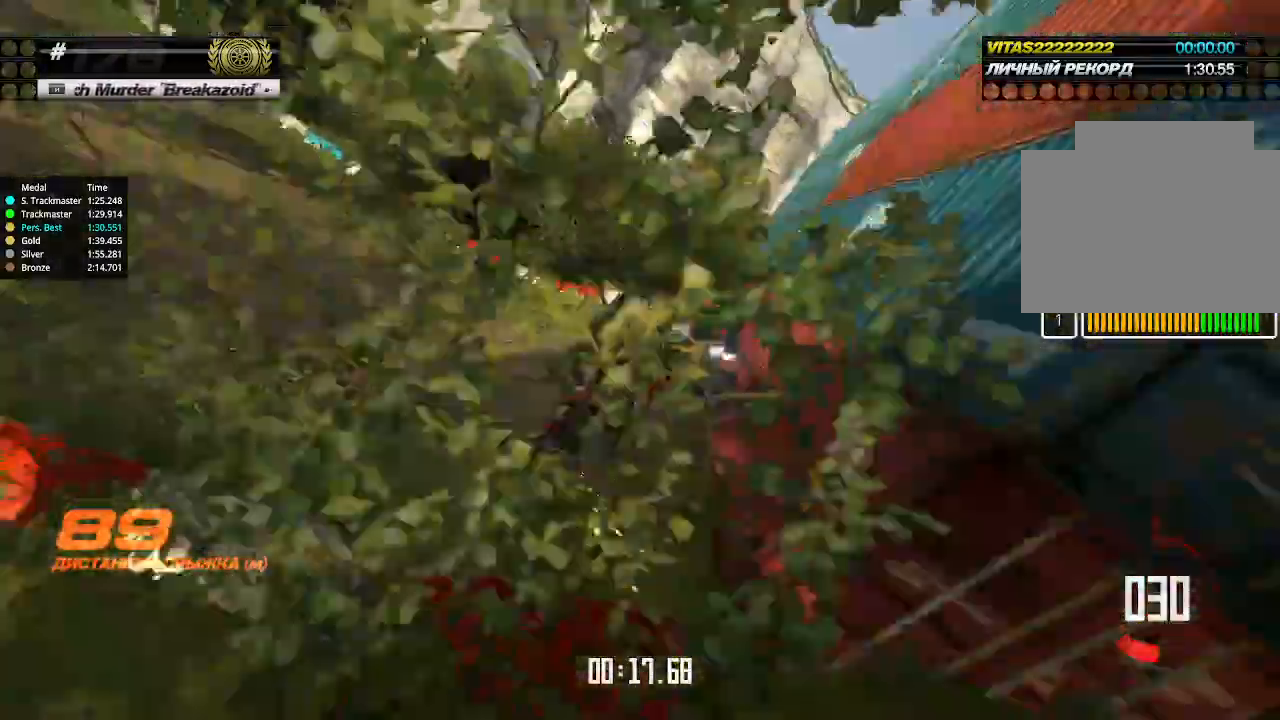
{"keys": ["up"], "events": [[67, "right", "up"], [334, "right", "down"], [500, "right", "up"]]}
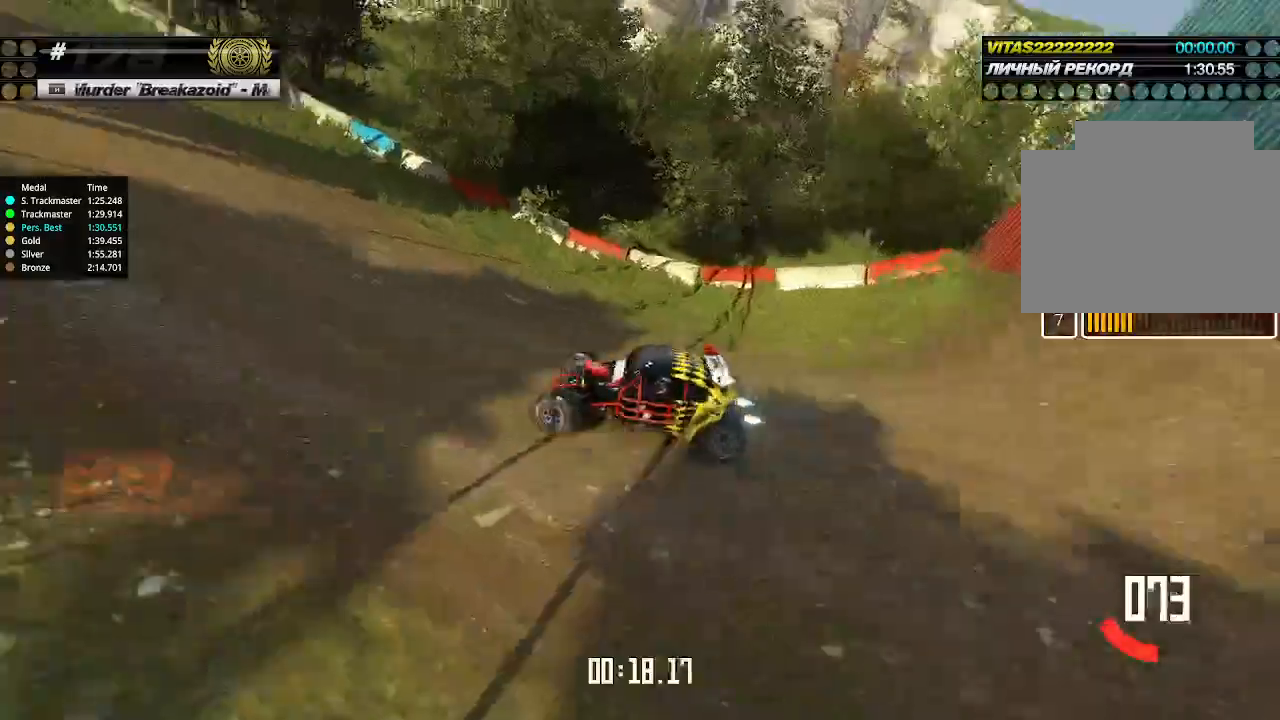
{"keys": ["up"], "events": []}
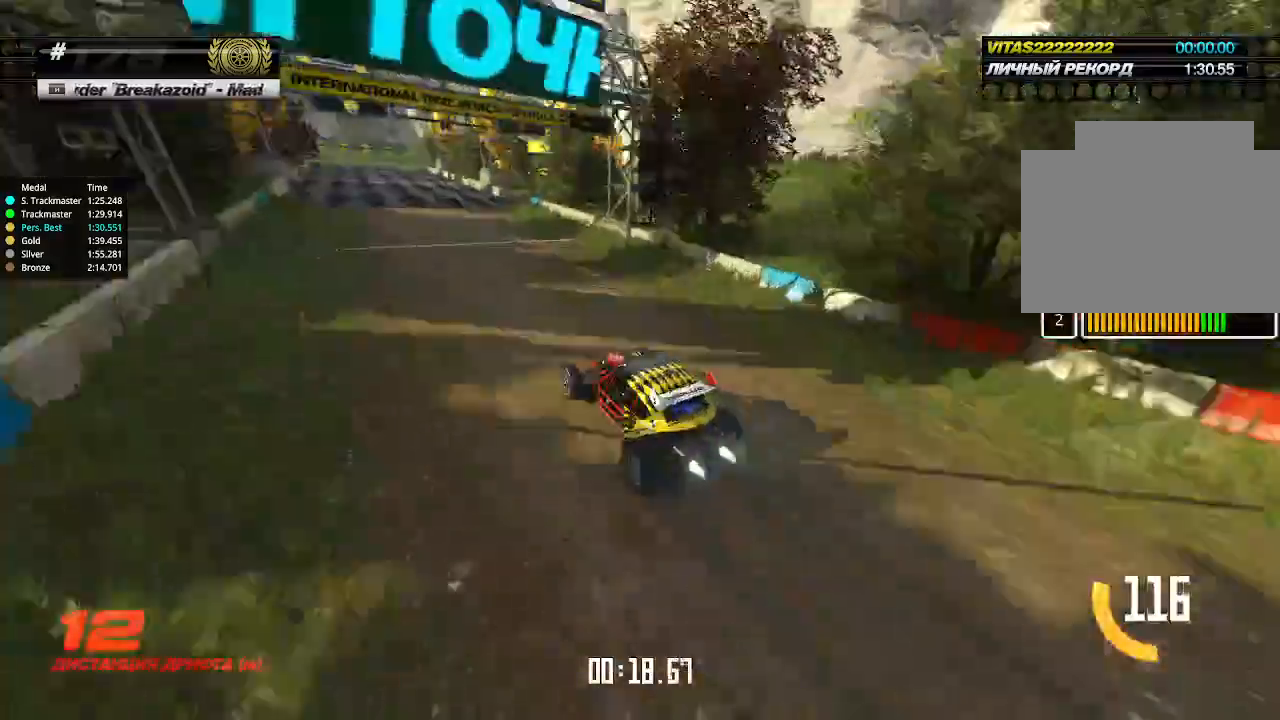
{"keys": ["up"], "events": []}
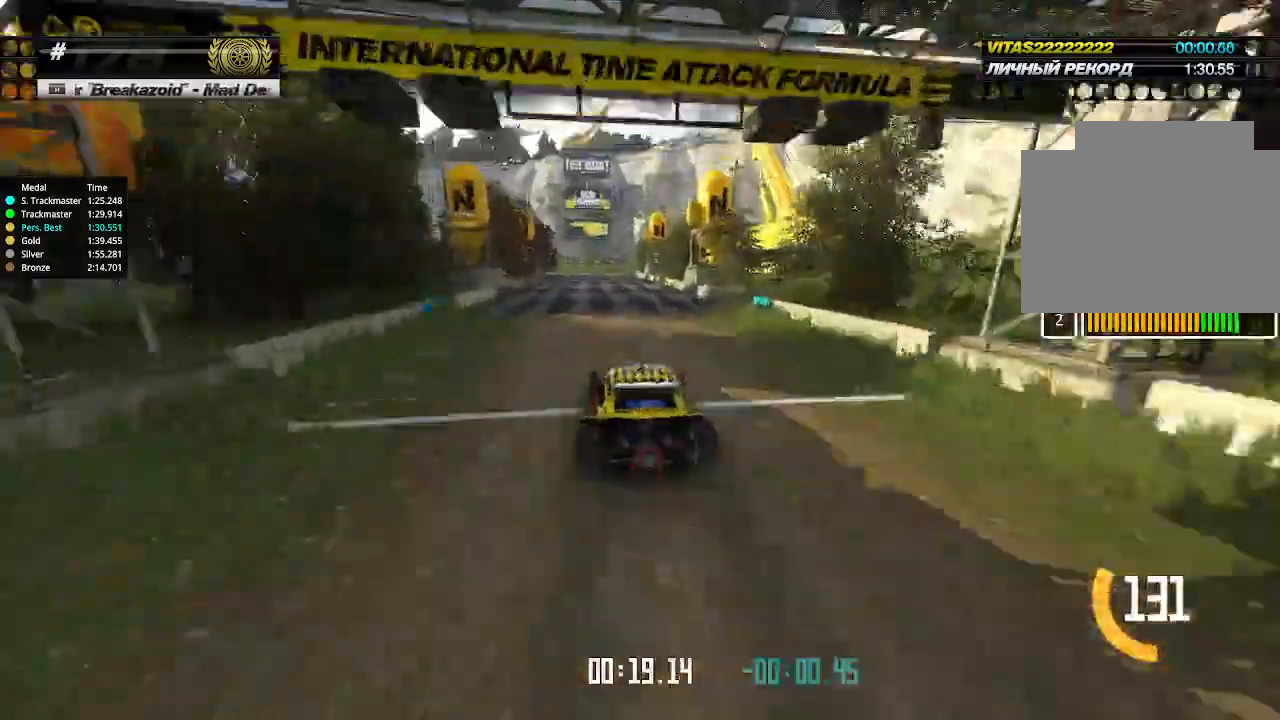
{"keys": ["up"], "events": [[300, "left", "down"], [334, "left", "up"]]}
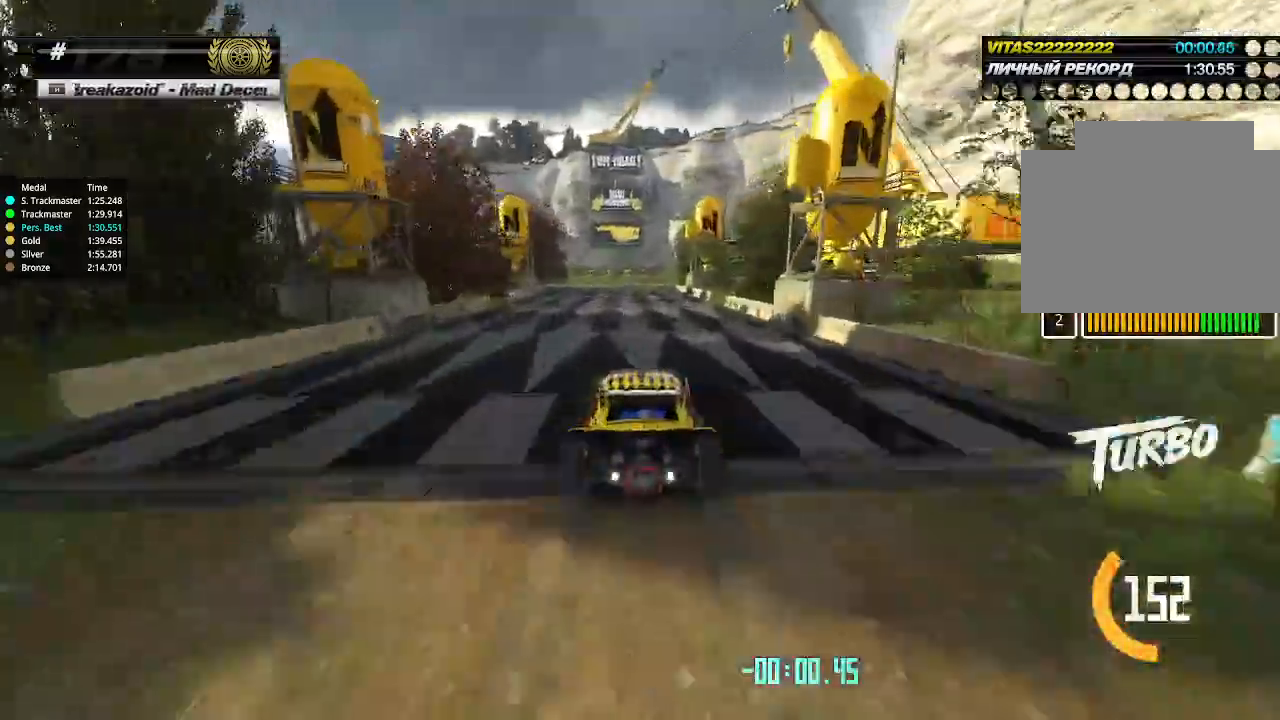
{"keys": ["up"], "events": [[100, "left", "down"], [167, "left", "up"], [367, "left", "down"], [467, "left", "up"]]}
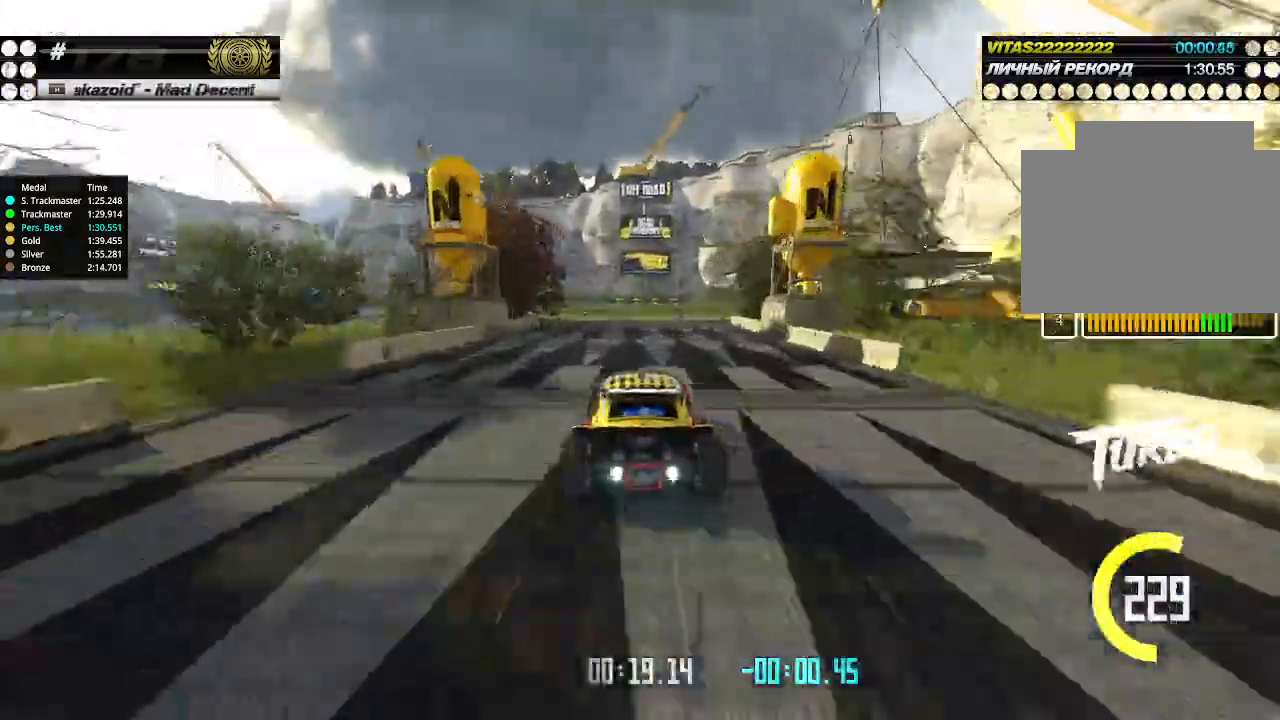
{"keys": ["left", "up"], "events": [[67, "left", "down"], [134, "left", "up"], [167, "left", "down"], [300, "left", "up"], [334, "left", "down"], [434, "left", "up"], [467, "left", "down"]]}
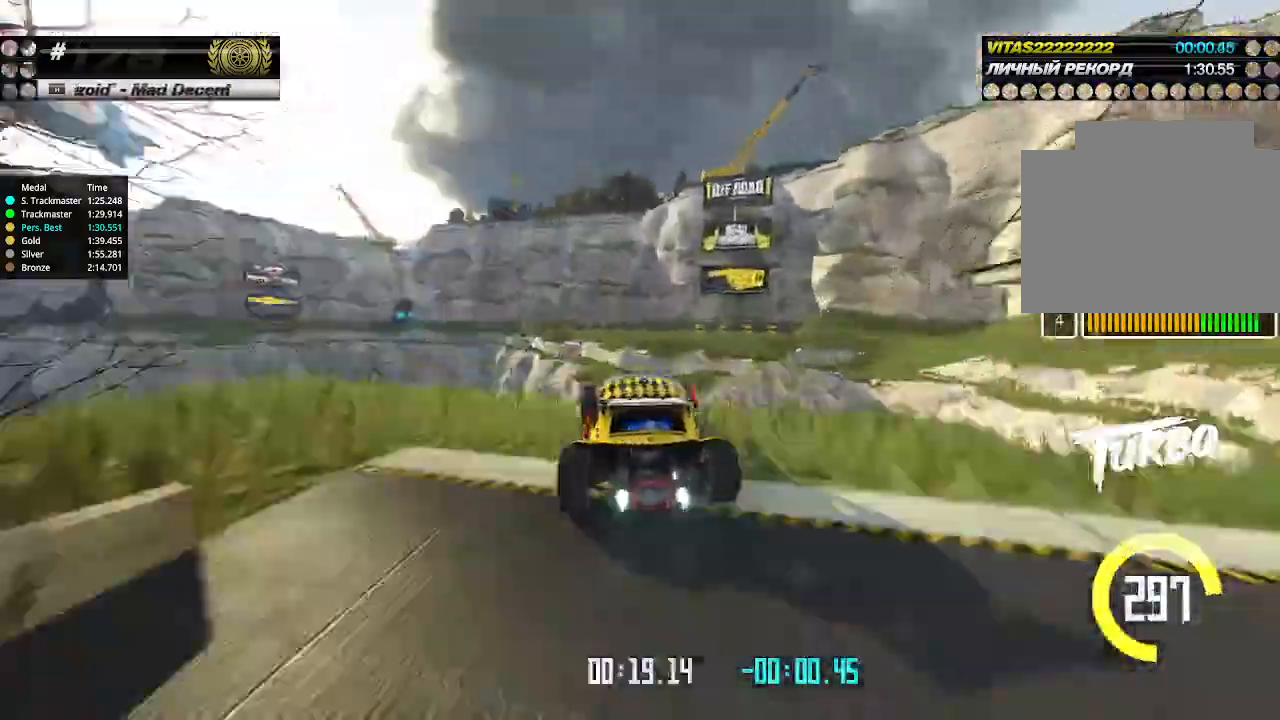
{"keys": ["up"], "events": [[100, "left", "up"], [200, "right", "down"], [467, "right", "up"]]}
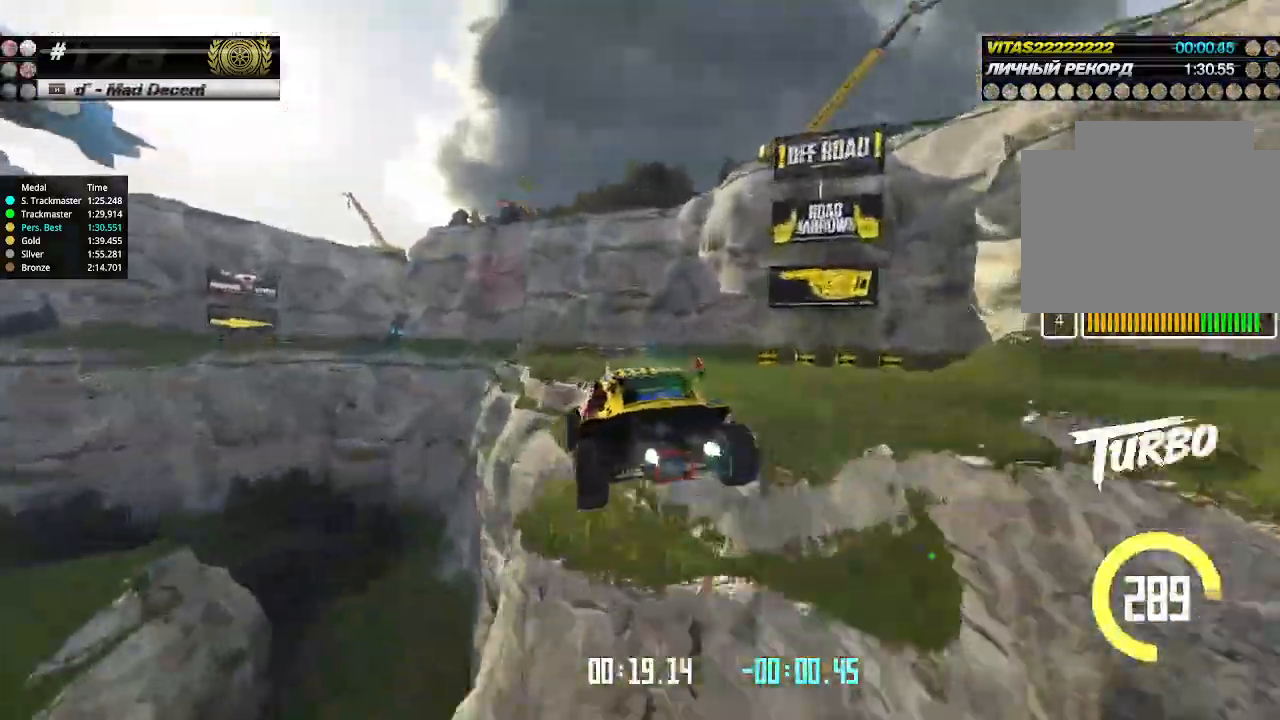
{"keys": ["left", "up"], "events": [[134, "left", "down"], [334, "left", "up"], [400, "left", "down"]]}
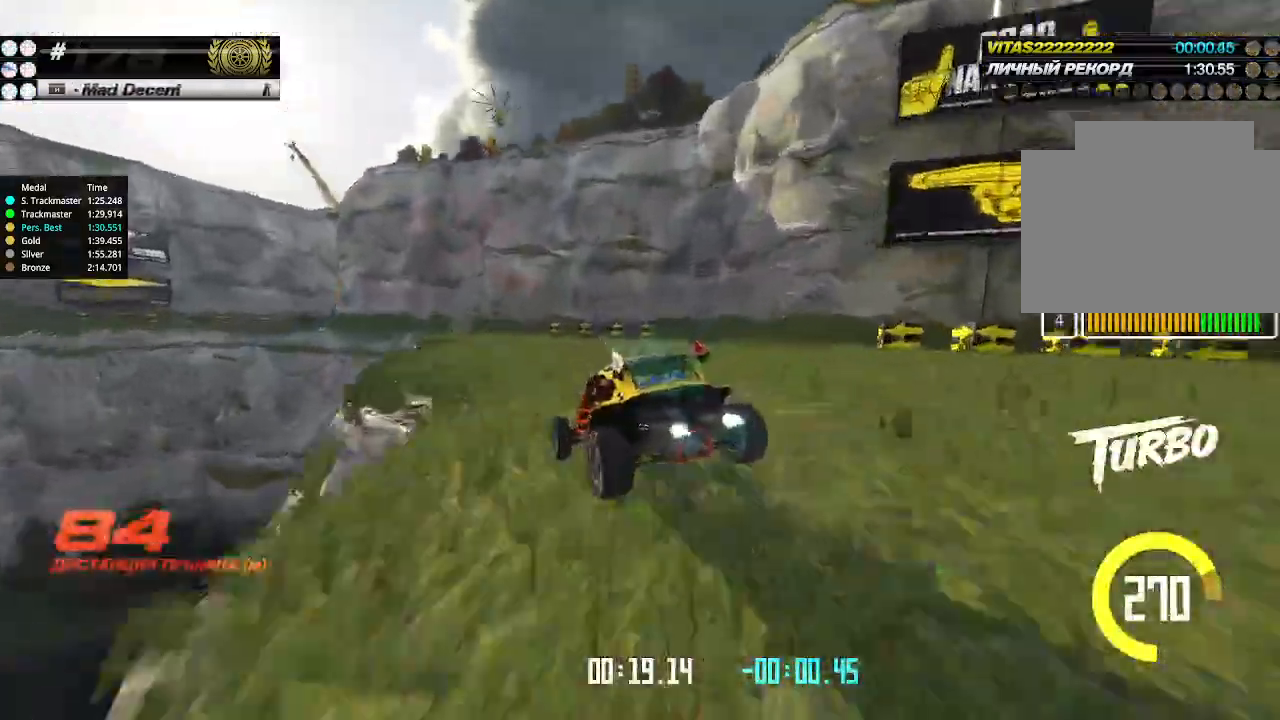
{"keys": ["left", "up"], "events": [[34, "left", "up"], [100, "left", "down"], [167, "left", "up"], [234, "left", "down"], [267, "left", "up"], [434, "left", "down"]]}
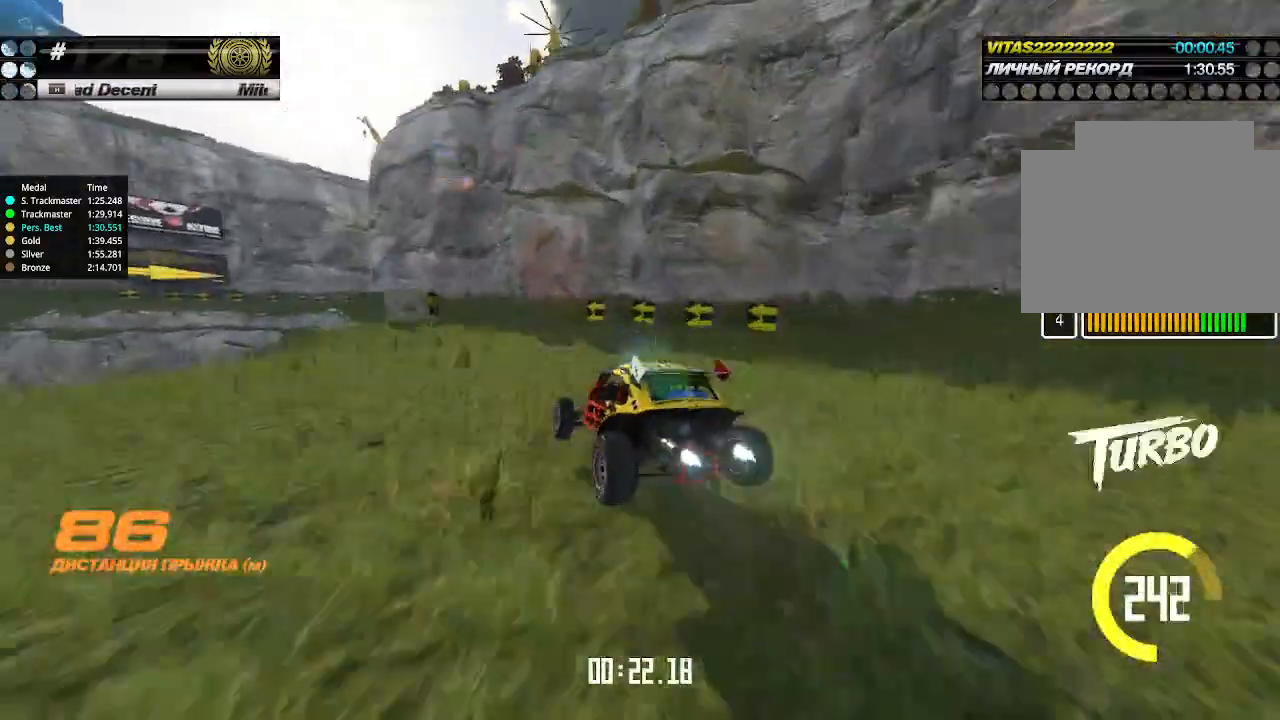
{"keys": ["left", "up"], "events": []}
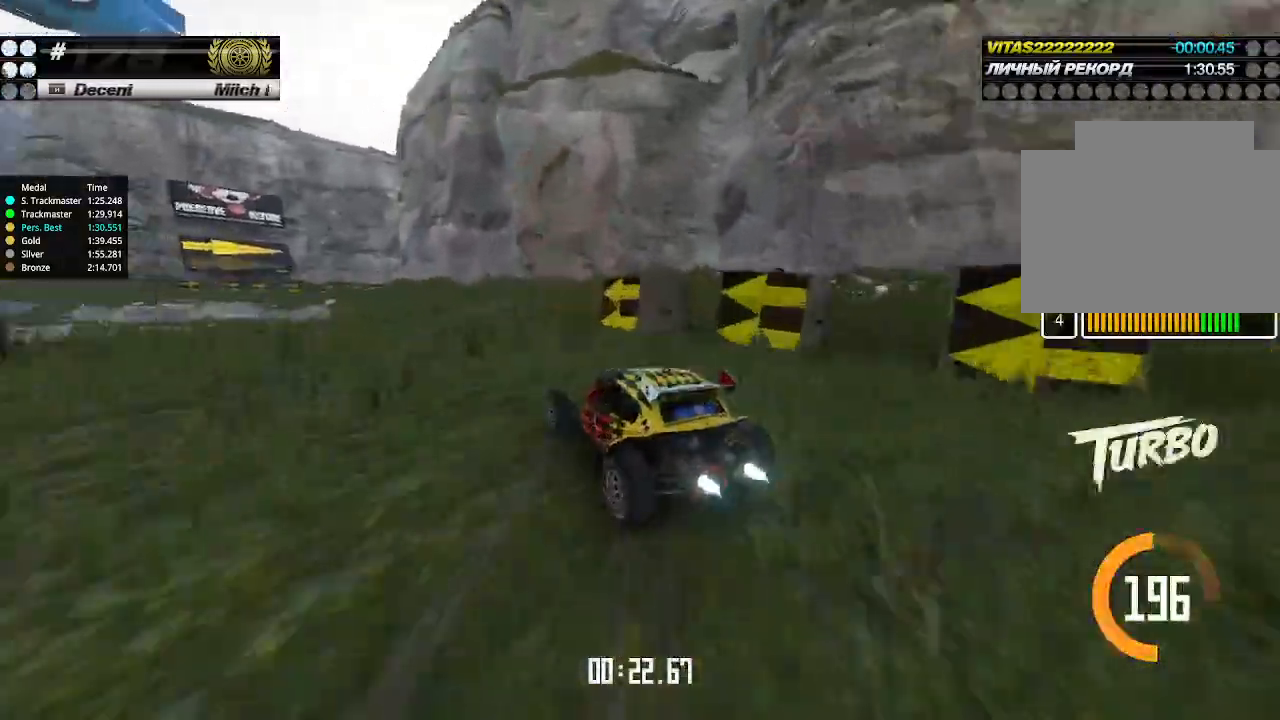
{"keys": ["up"], "events": [[100, "left", "up"], [167, "right", "down"], [267, "right", "up"]]}
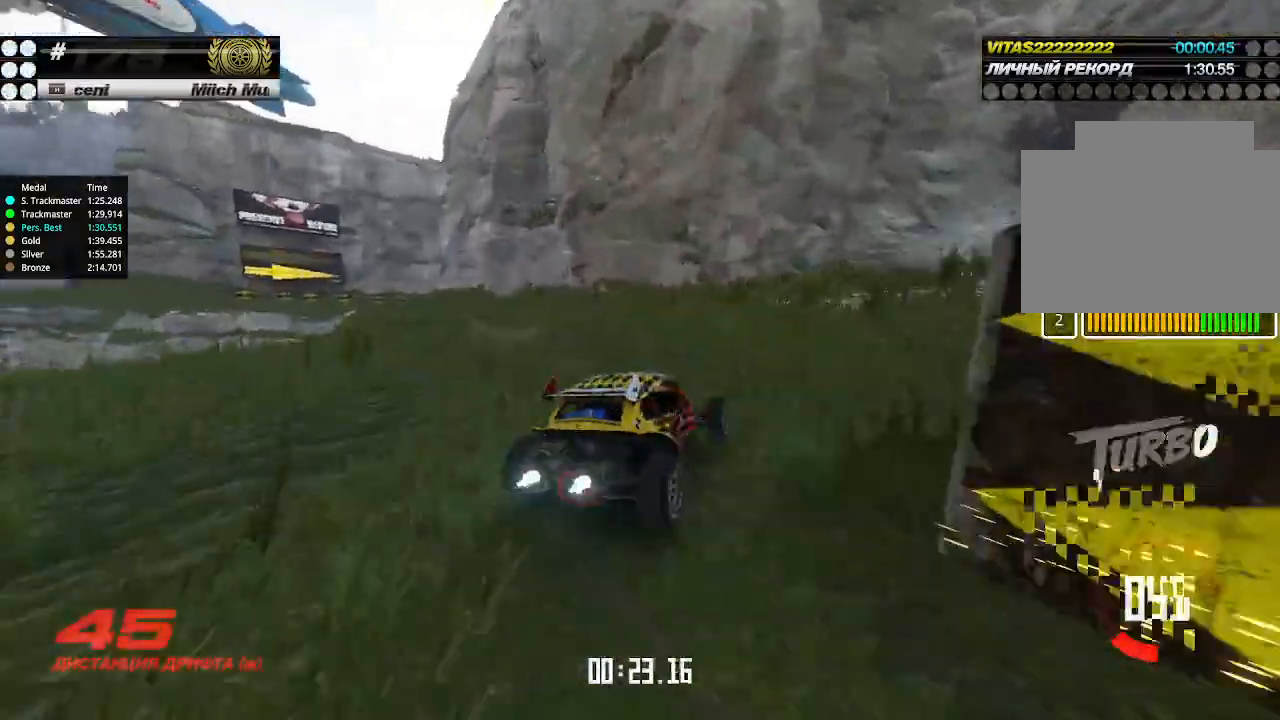
{"keys": [], "events": [[34, "left", "down"], [267, "left", "up"], [267, "up", "up"], [300, "left", "down"], [300, "up", "down"], [334, "left", "up"], [500, "up", "up"]]}
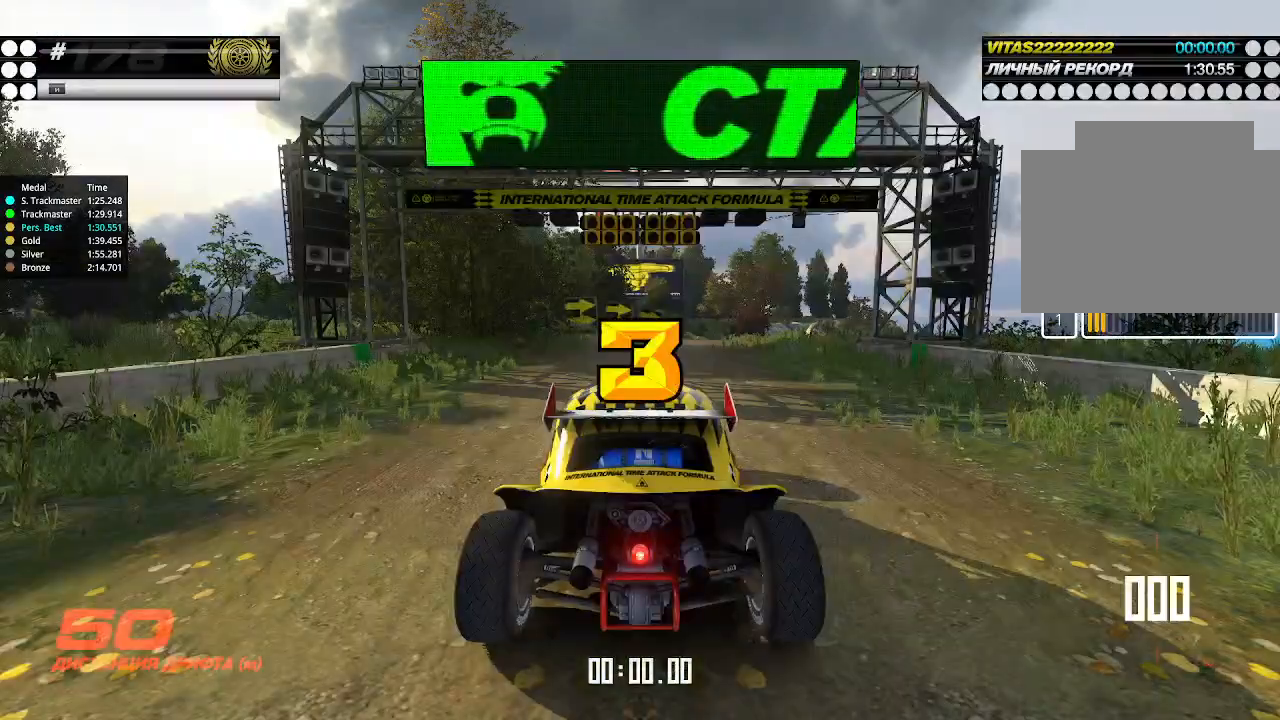
{"keys": ["right", "up"], "events": [[434, "up", "down"], [500, "right", "down"]]}
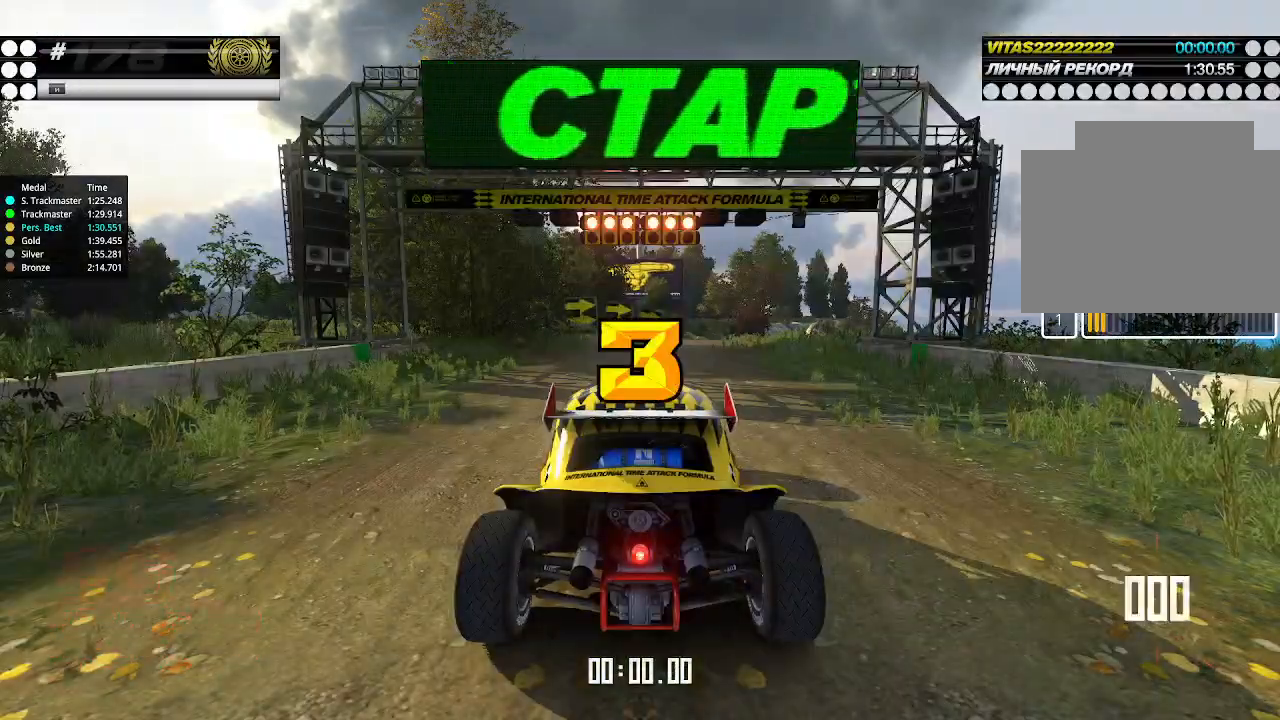
{"keys": ["up"], "events": [[34, "down", "down"], [134, "down", "up"], [134, "right", "up"]]}
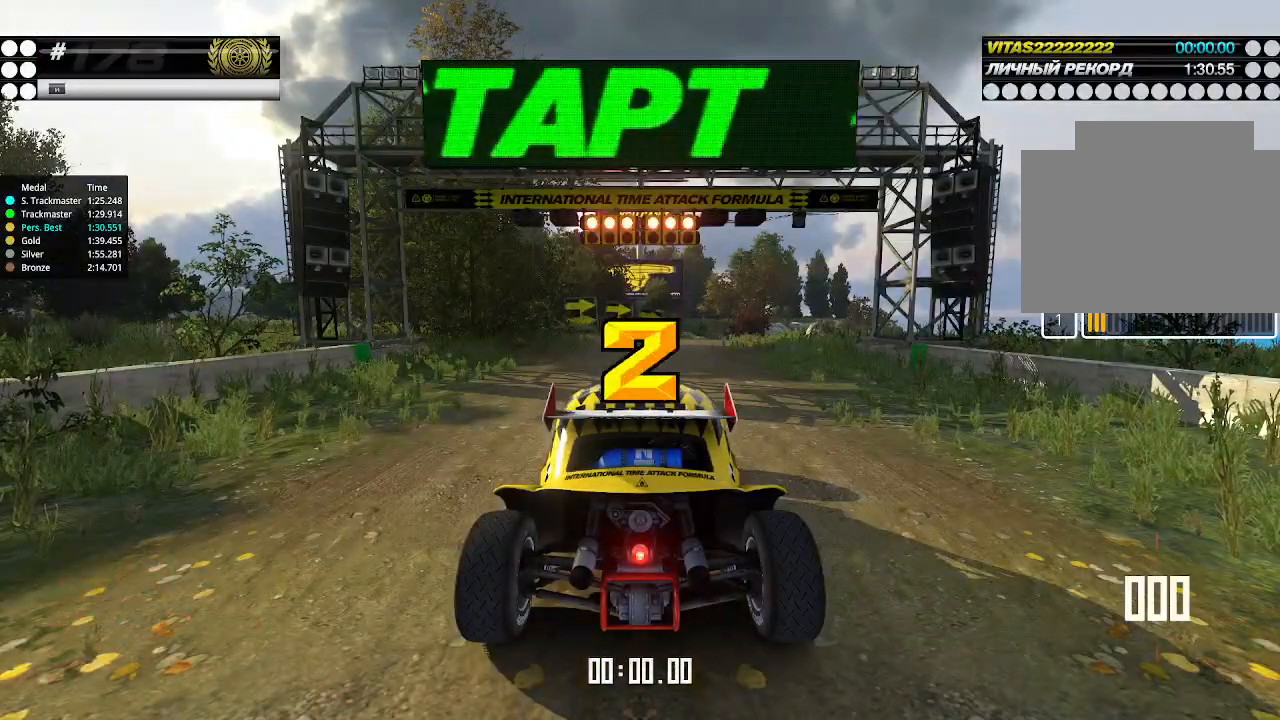
{"keys": ["up"], "events": []}
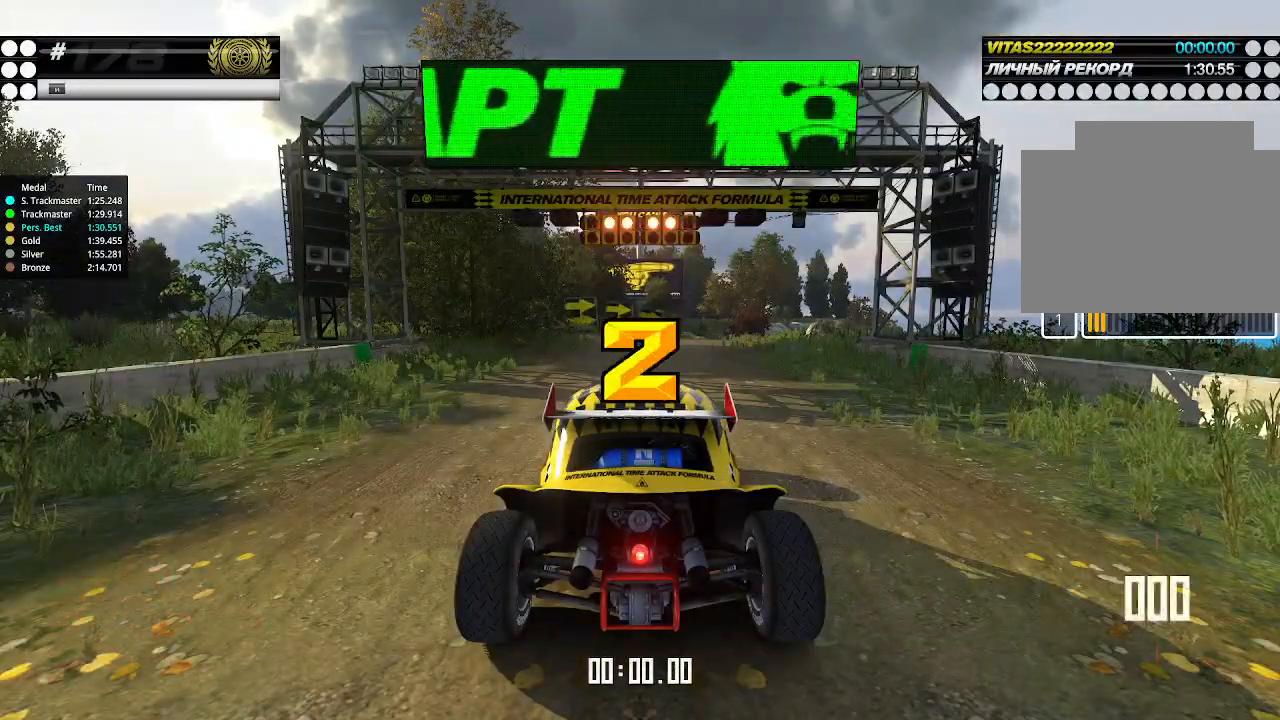
{"keys": ["up"], "events": []}
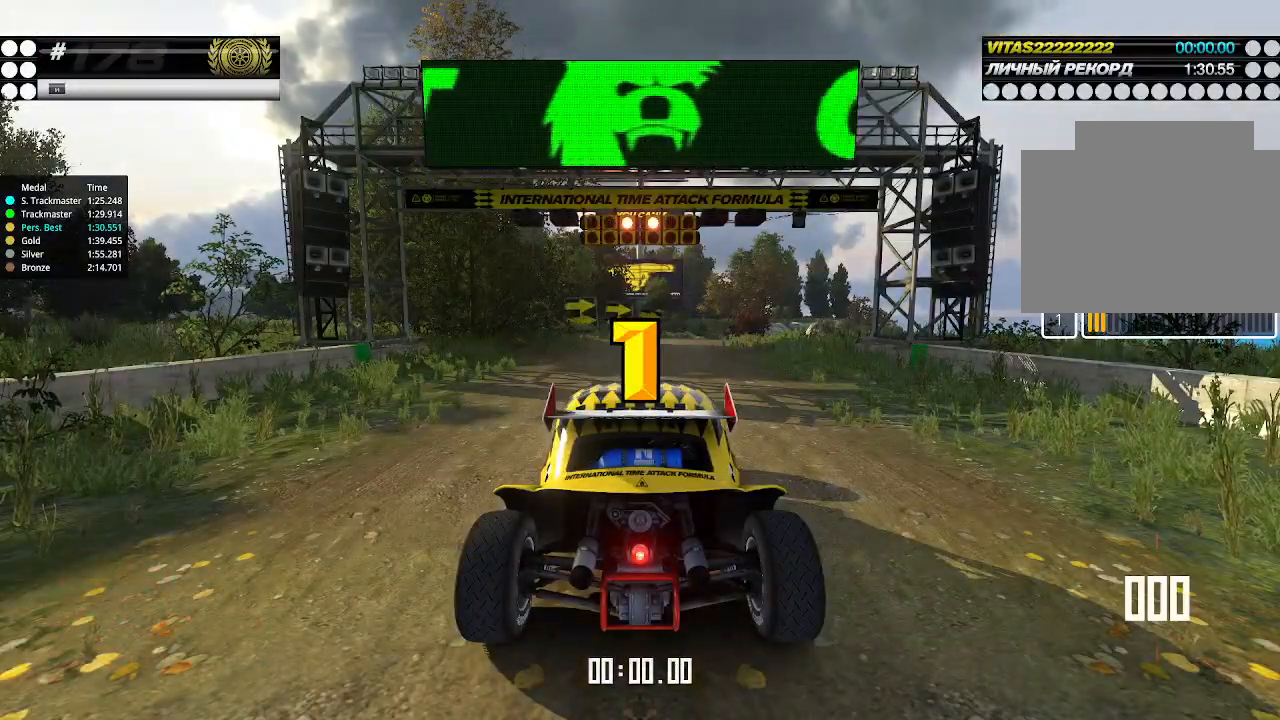
{"keys": ["up"], "events": []}
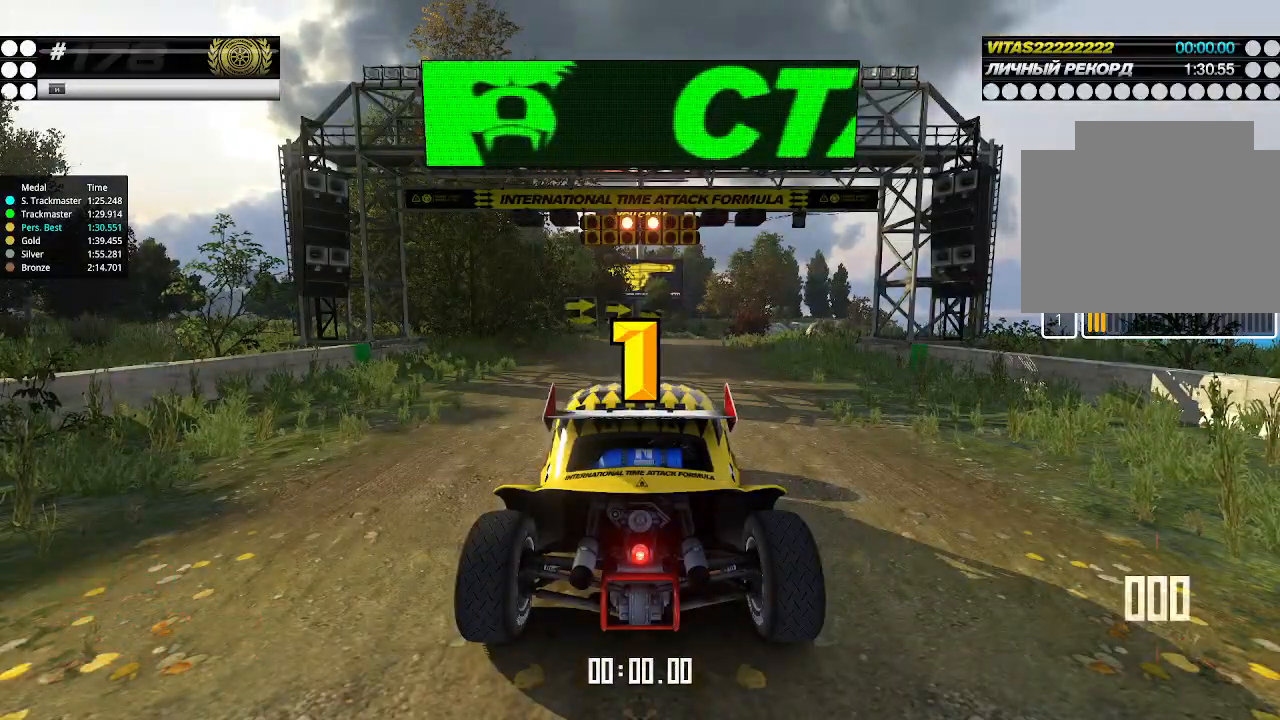
{"keys": ["up"], "events": [[334, "up", "up"], [367, "up", "down"]]}